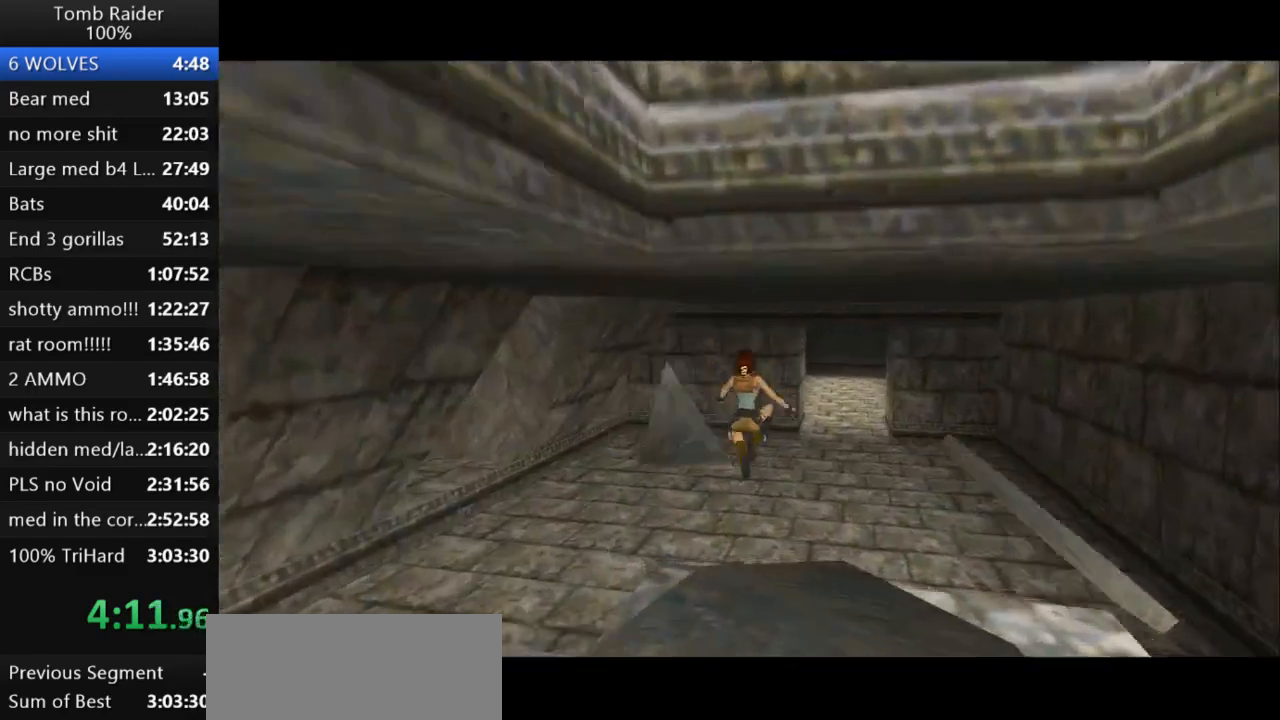
Gameplay with keyboard; each line is a JSON object with the keys held at the frame after it. "events" lists presses ("down") and releases ("up") of "action", "action2", "down", "guns", "inv", "jump", "left", "look", "lstep", "right", "roll", "roll2", "rstep", "up" and "walk" between this image and that frame as [ms after this image, input, new state], when the widget could be followed in between. No other keys are recorded. Mouse input is not recorded. Key names are as the overlay labels them; some are game actions (e.g. jump) rather than physical keys.
{"keys": ["jump", "up"], "events": [[367, "right", "up"]]}
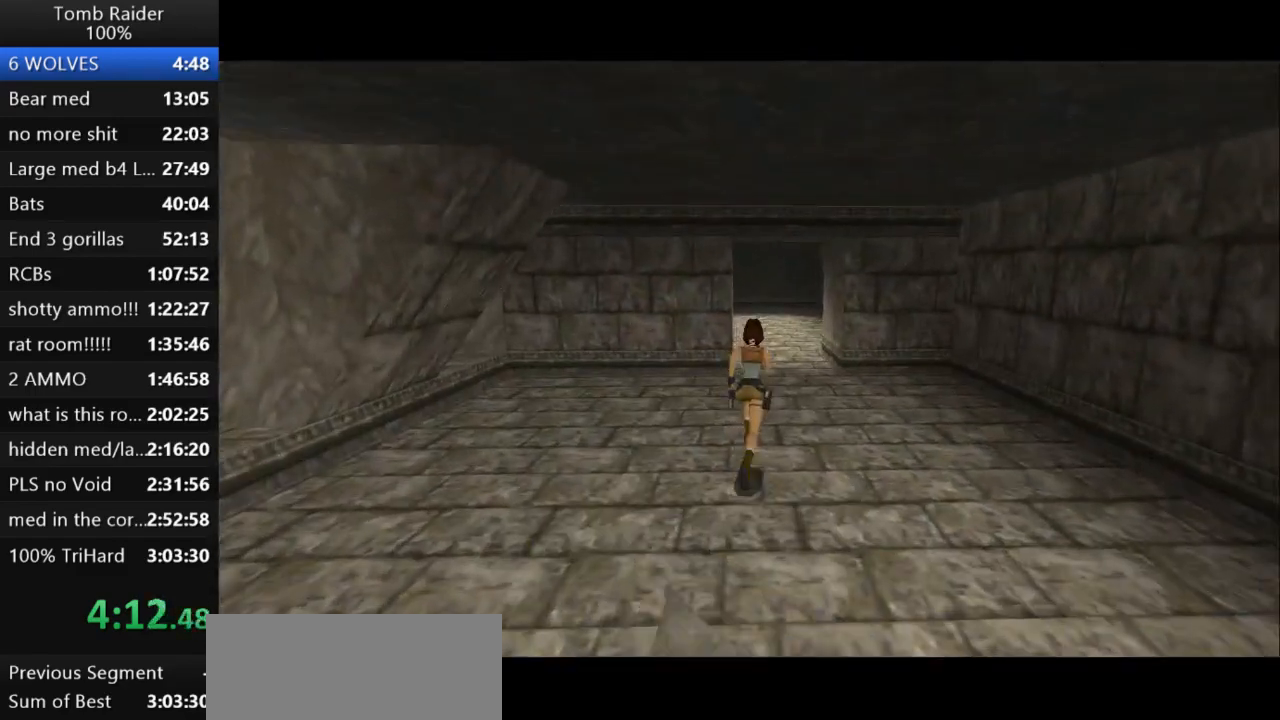
{"keys": ["jump", "up"], "events": [[233, "right", "down"], [467, "right", "up"]]}
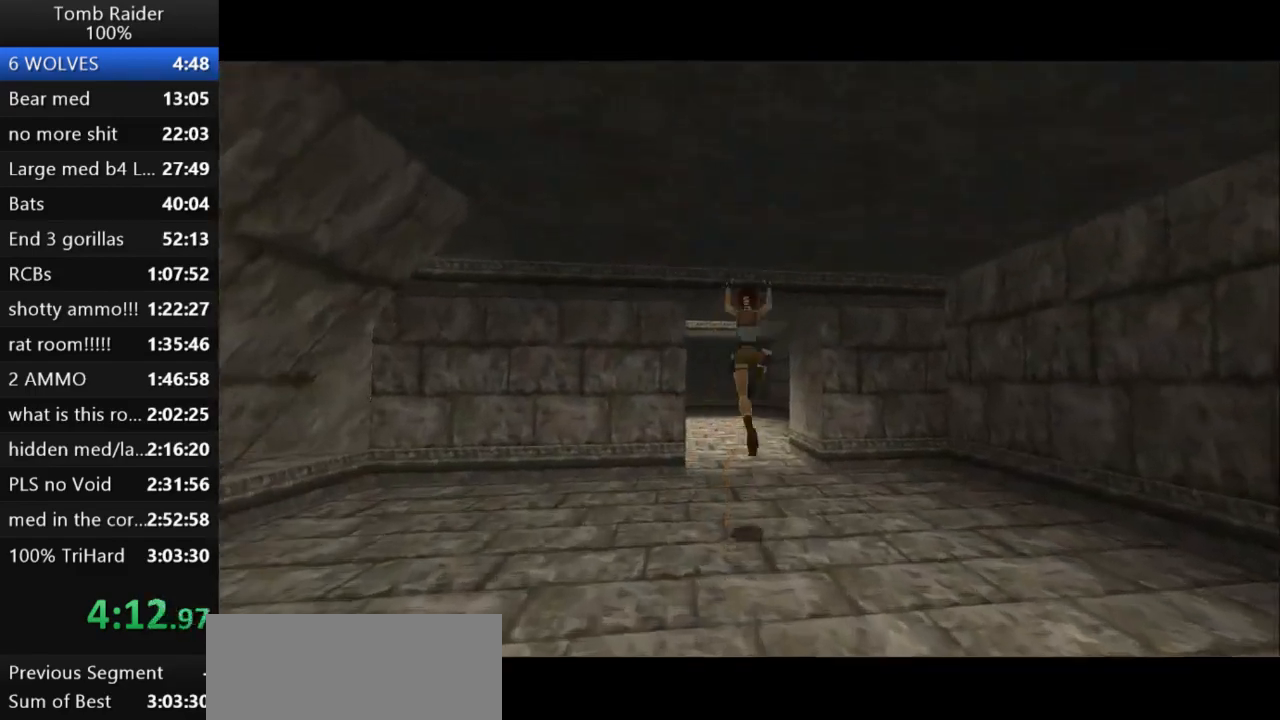
{"keys": ["right", "up"], "events": [[400, "jump", "up"], [467, "right", "down"]]}
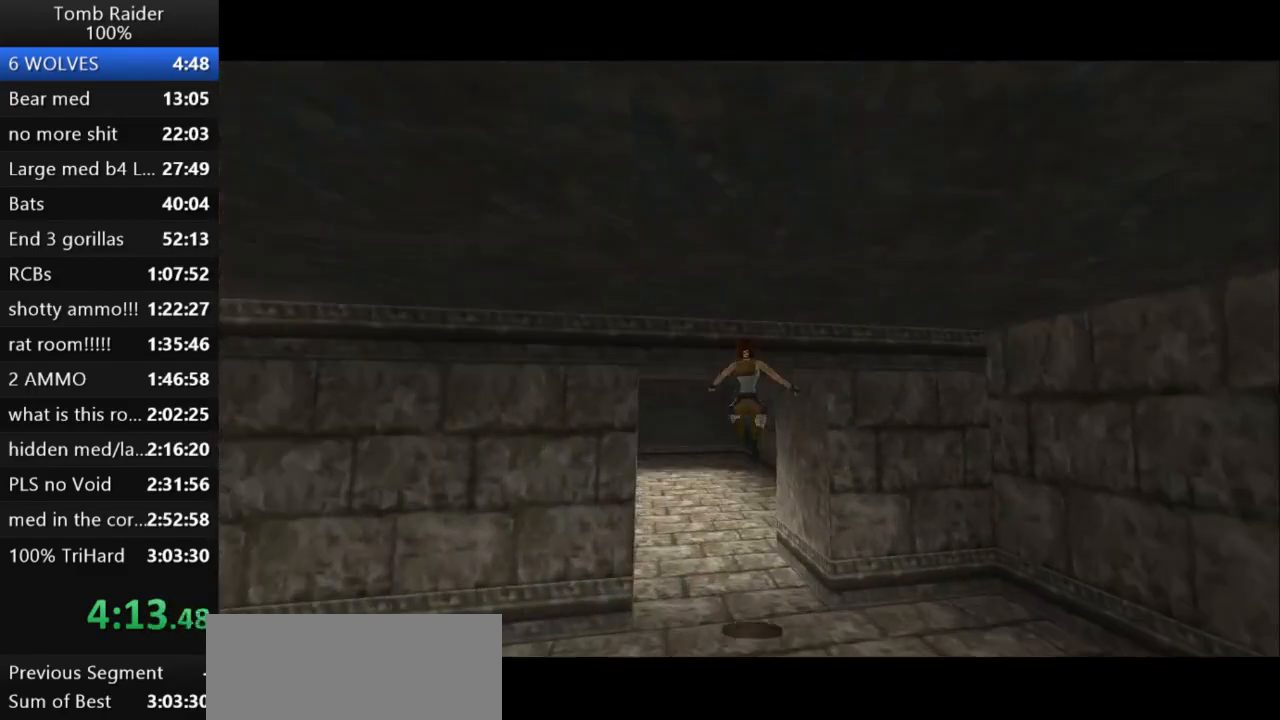
{"keys": ["jump", "left", "up"], "events": [[100, "left", "down"], [100, "right", "up"], [500, "jump", "down"]]}
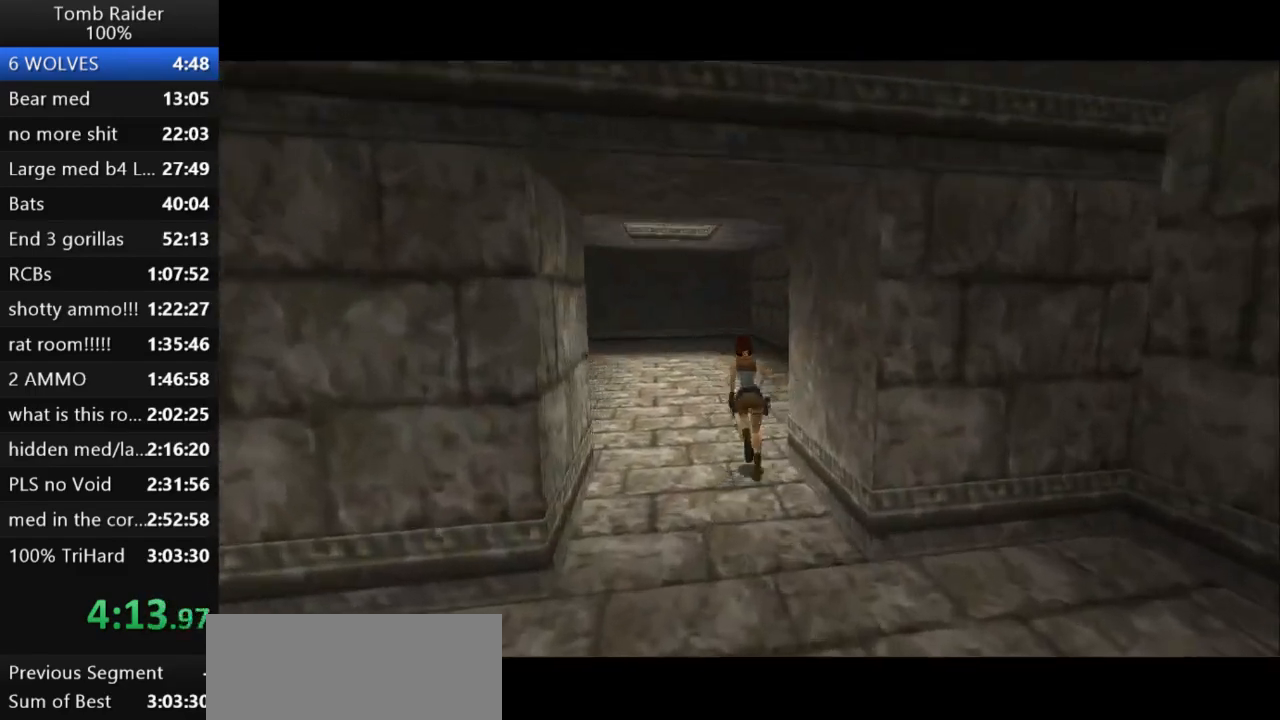
{"keys": ["jump", "left", "up"], "events": [[233, "left", "up"], [367, "left", "down"]]}
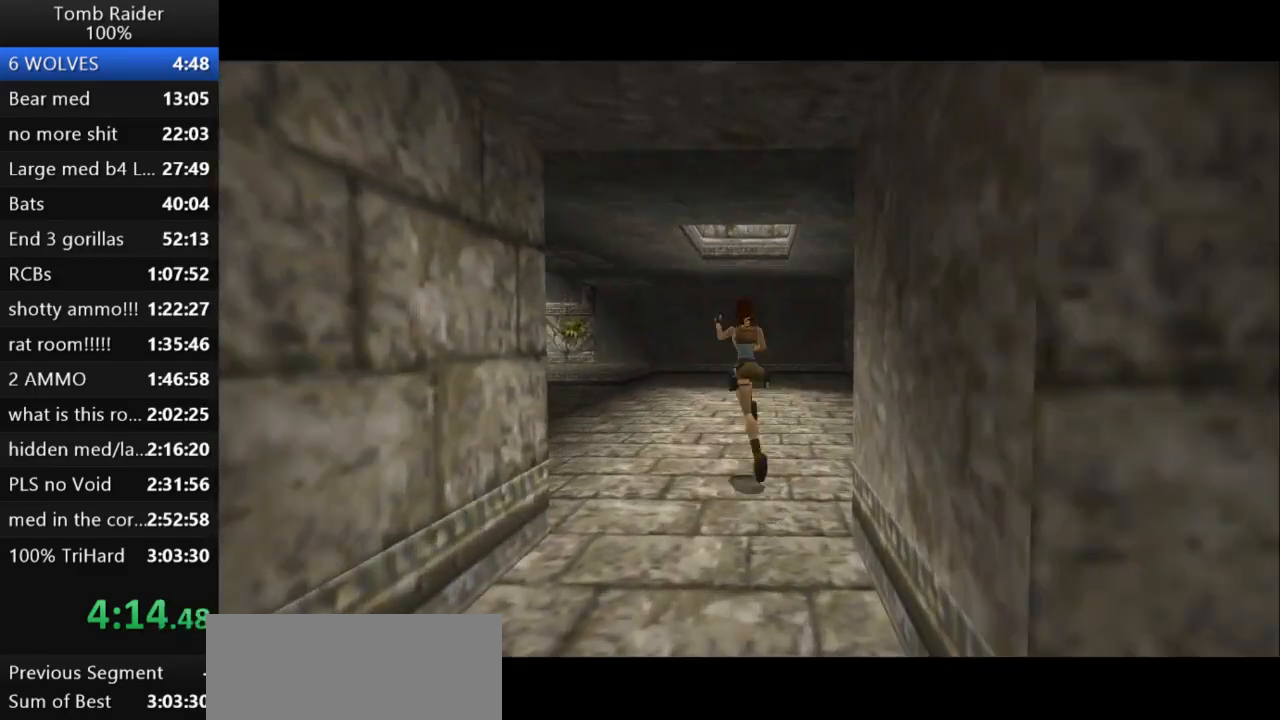
{"keys": ["jump", "left", "up"], "events": []}
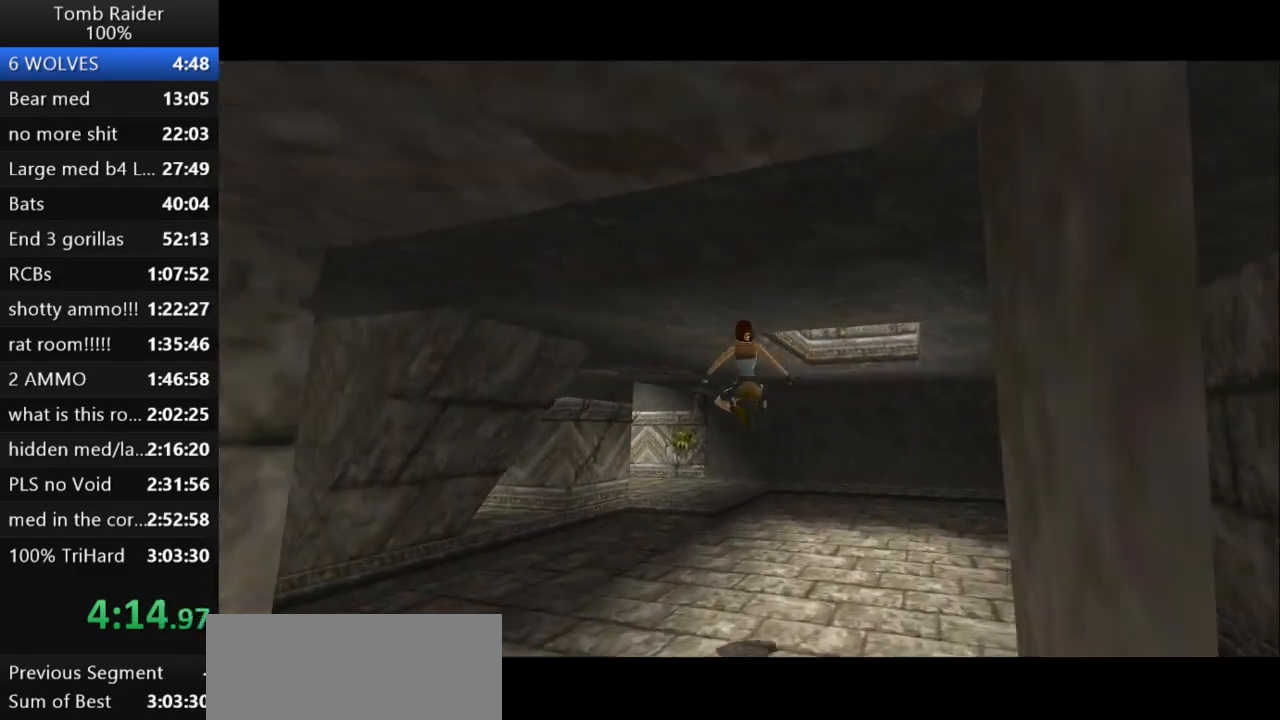
{"keys": ["up"], "events": [[133, "left", "up"], [500, "jump", "up"]]}
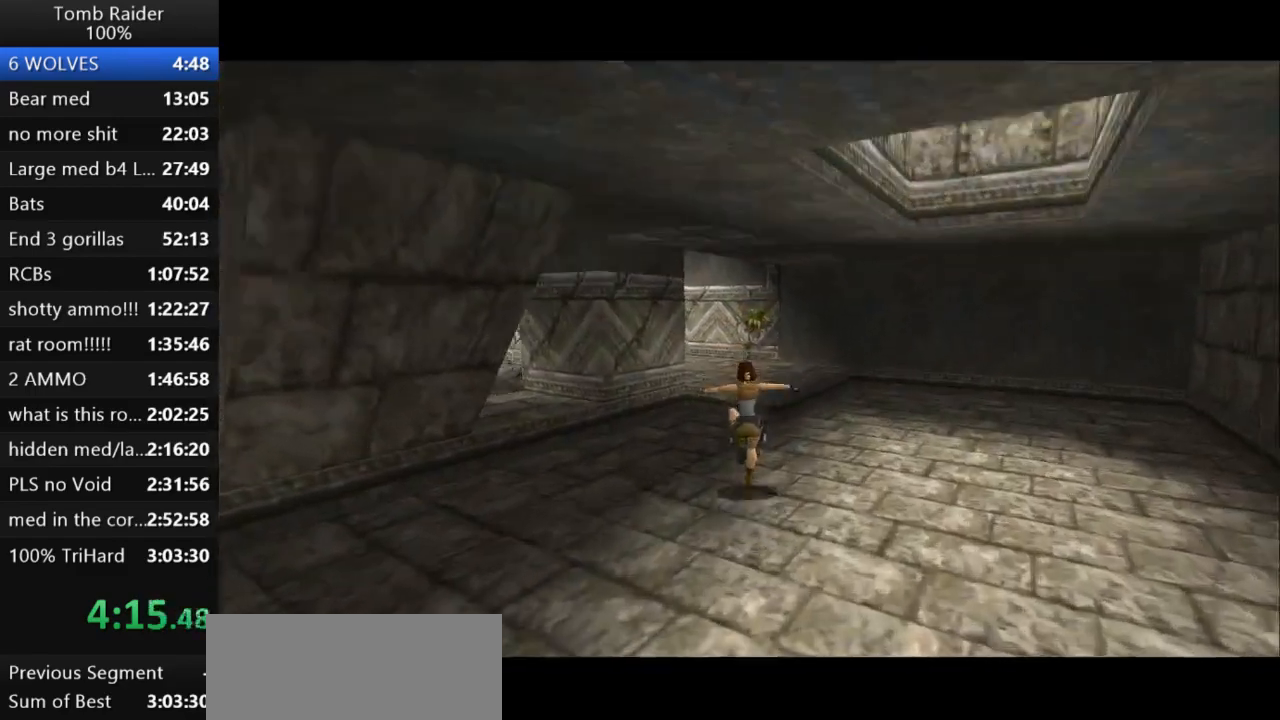
{"keys": ["up"], "events": [[33, "left", "down"], [333, "left", "up"]]}
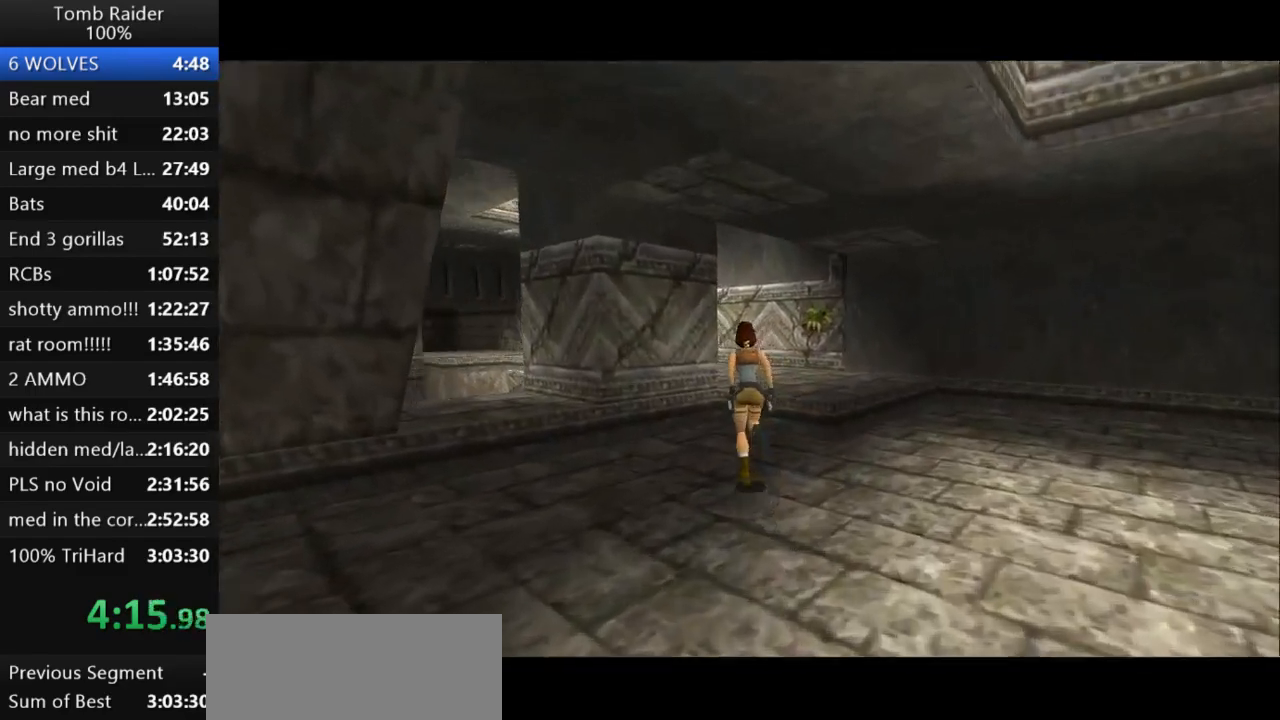
{"keys": ["up"], "events": []}
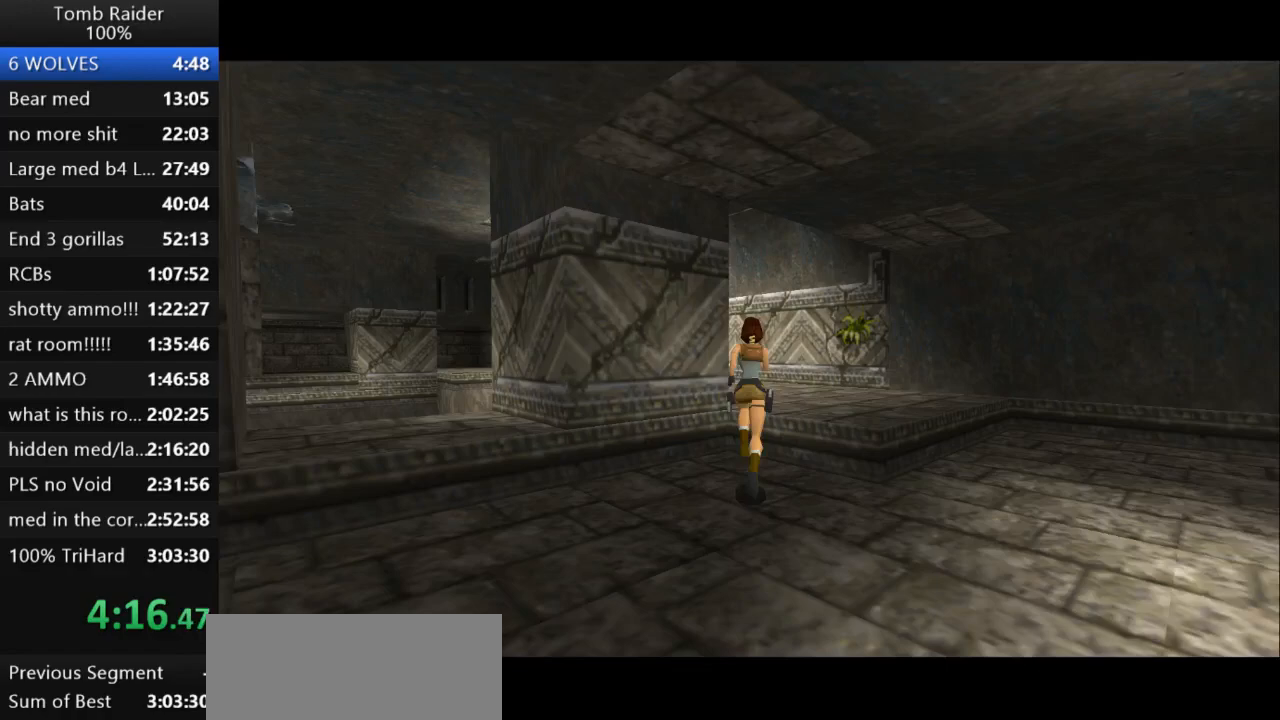
{"keys": ["jump", "up"], "events": [[233, "right", "down"], [467, "jump", "down"], [500, "right", "up"]]}
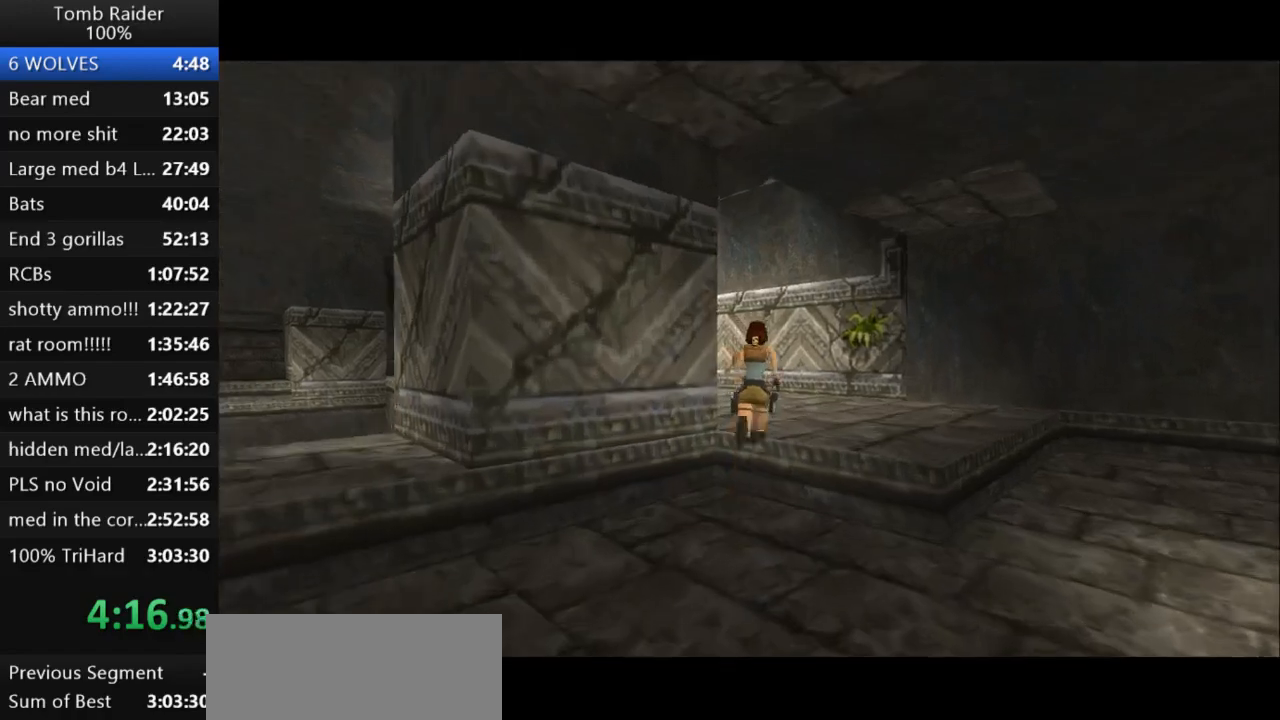
{"keys": ["jump", "left", "up"], "events": [[300, "left", "down"]]}
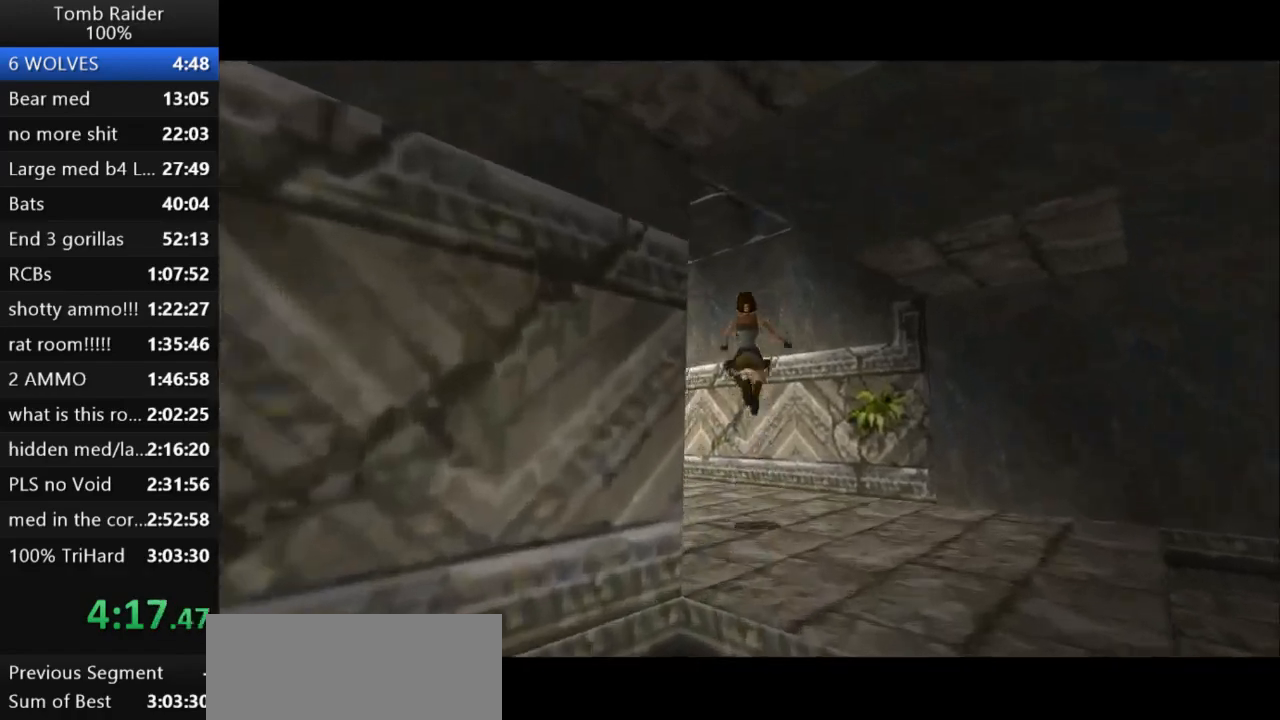
{"keys": ["left", "up"], "events": [[300, "jump", "up"]]}
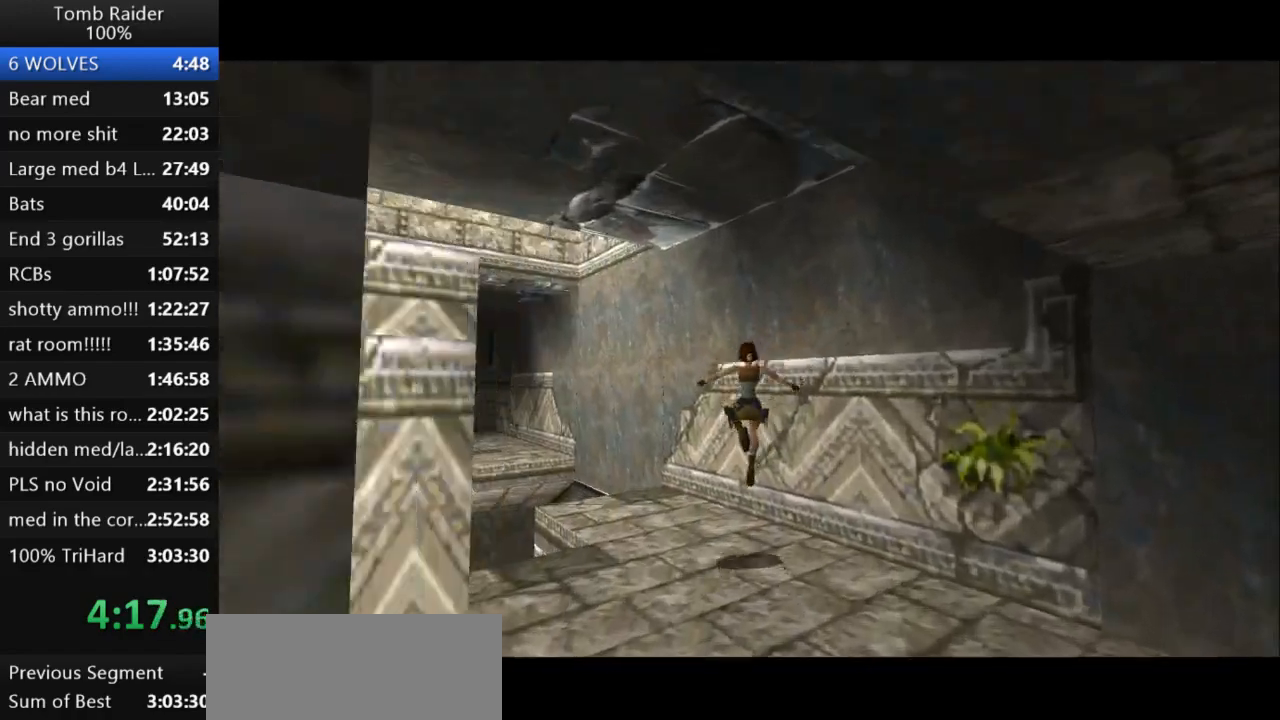
{"keys": ["left", "up"], "events": []}
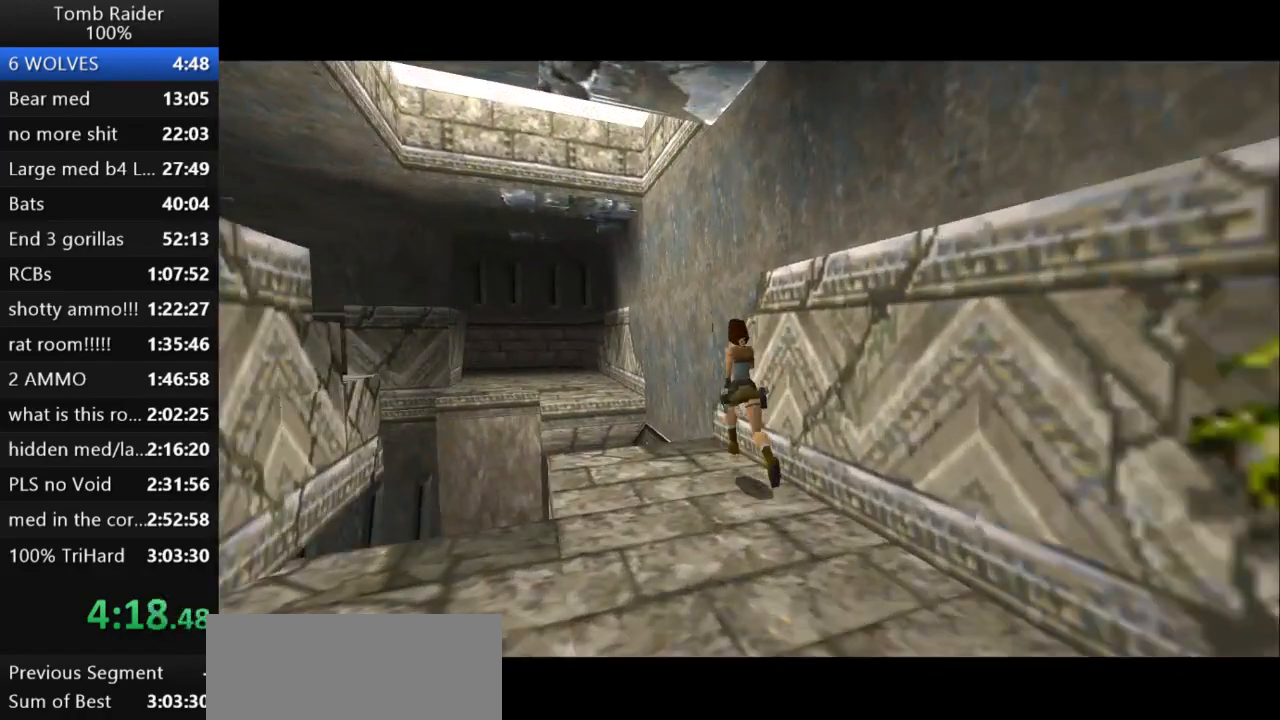
{"keys": ["jump", "right", "up"], "events": [[67, "left", "up"], [133, "right", "down"], [400, "jump", "down"], [400, "right", "up"], [500, "right", "down"]]}
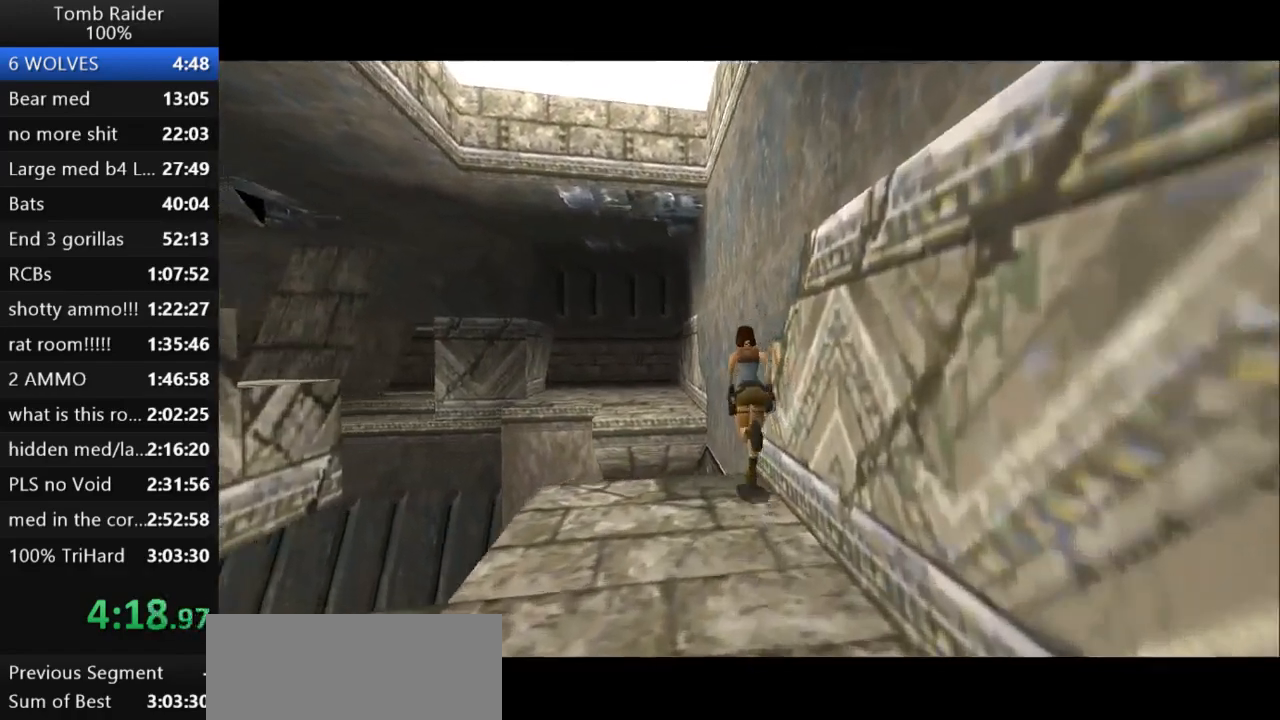
{"keys": ["left", "up"], "events": [[367, "right", "up"], [433, "left", "down"], [500, "jump", "up"]]}
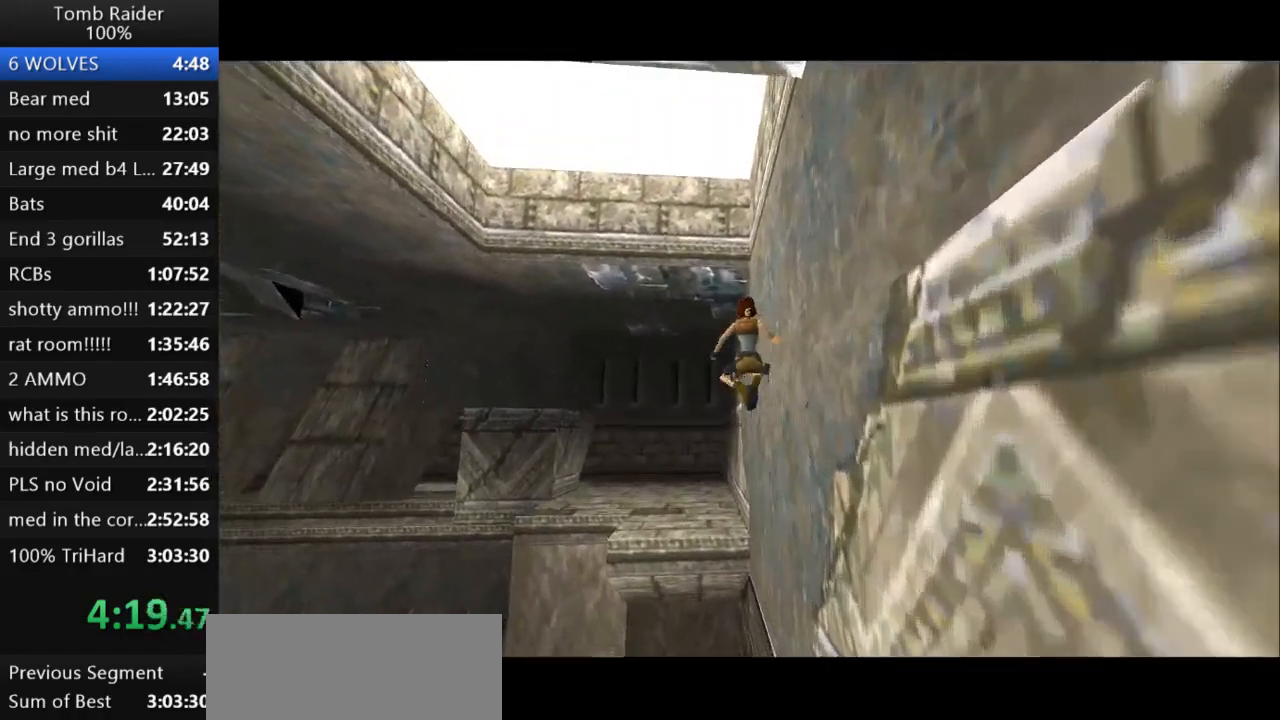
{"keys": ["left", "up"], "events": []}
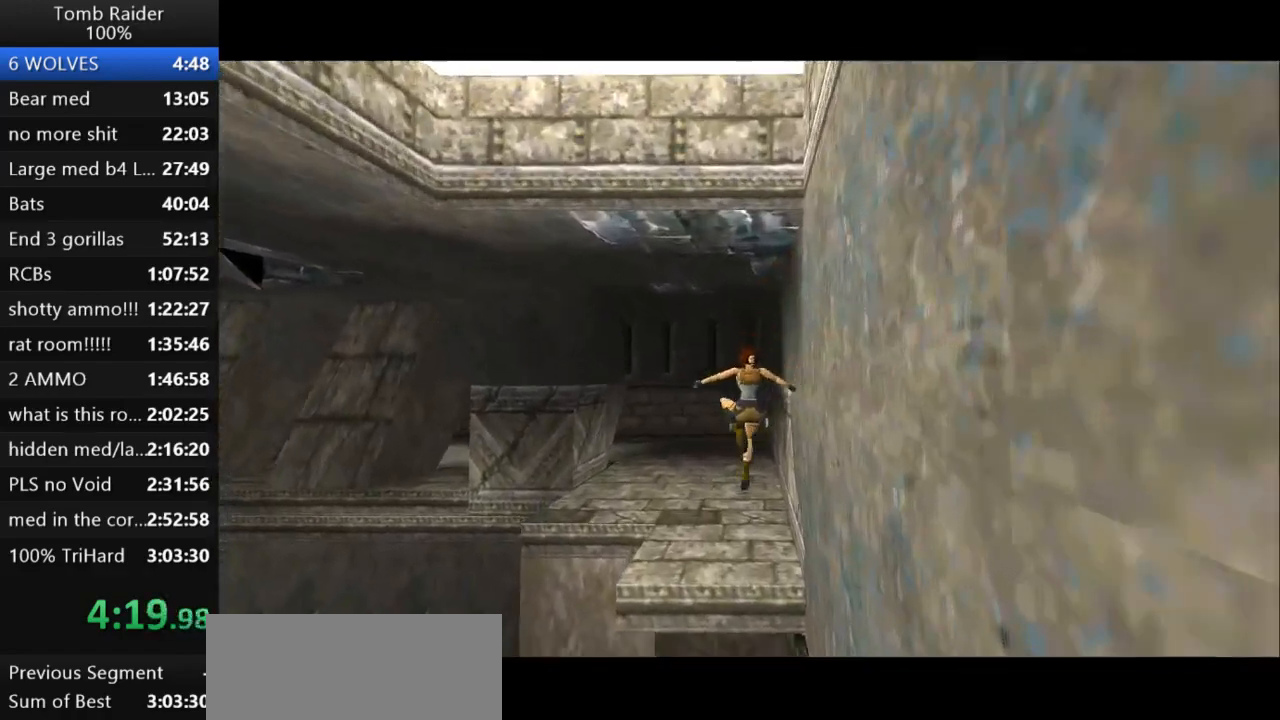
{"keys": ["left", "up"], "events": []}
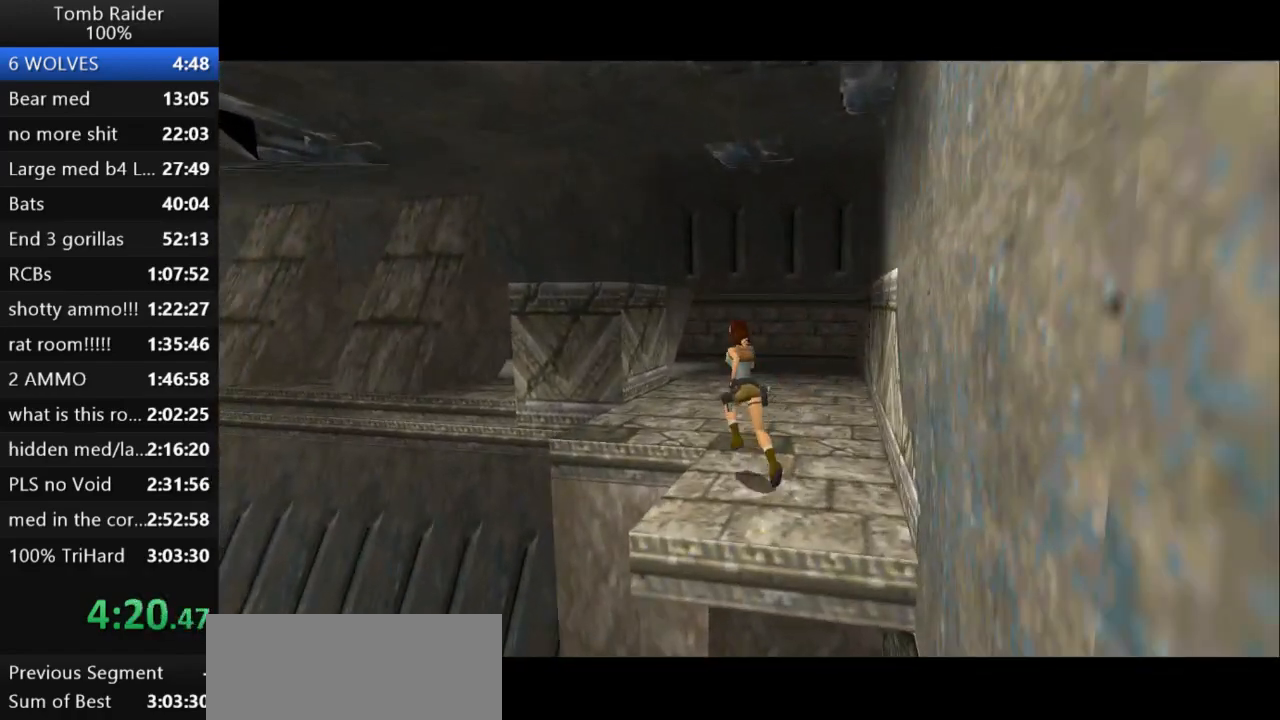
{"keys": ["up"], "events": [[33, "jump", "down"], [433, "jump", "up"], [467, "left", "up"]]}
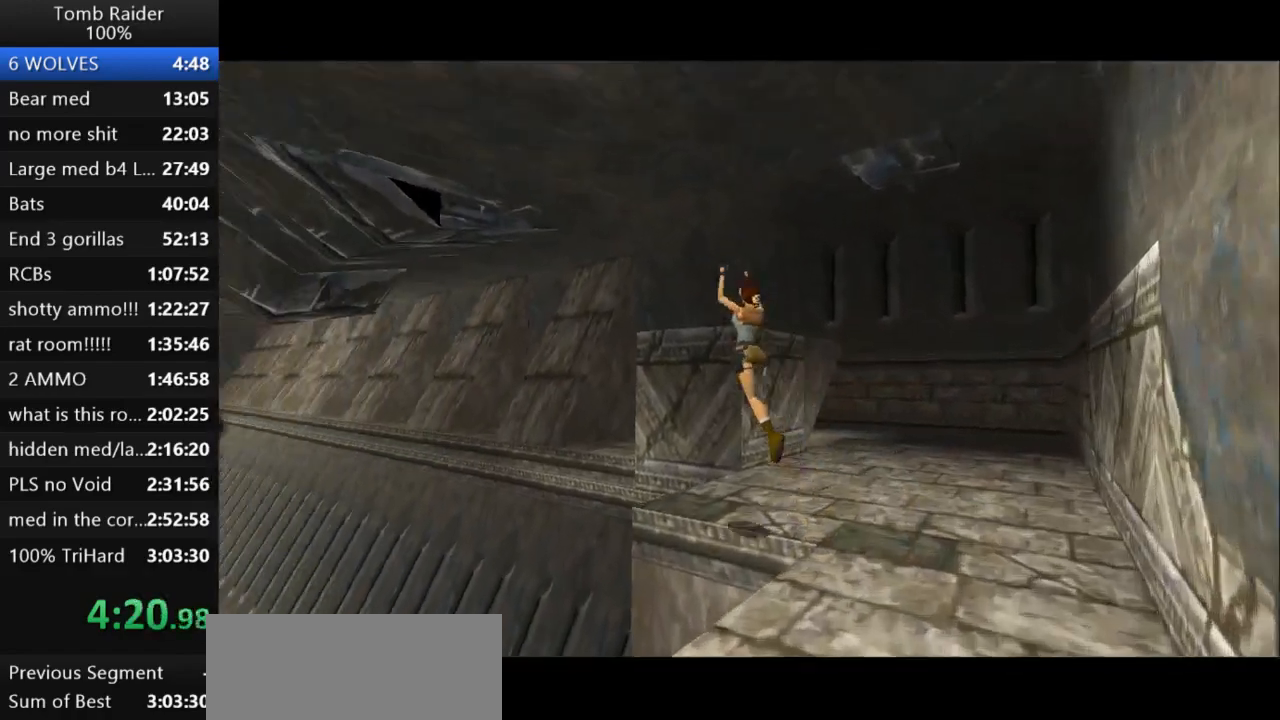
{"keys": ["right", "up"], "events": [[67, "guns", "down"], [233, "guns", "up"], [433, "right", "down"]]}
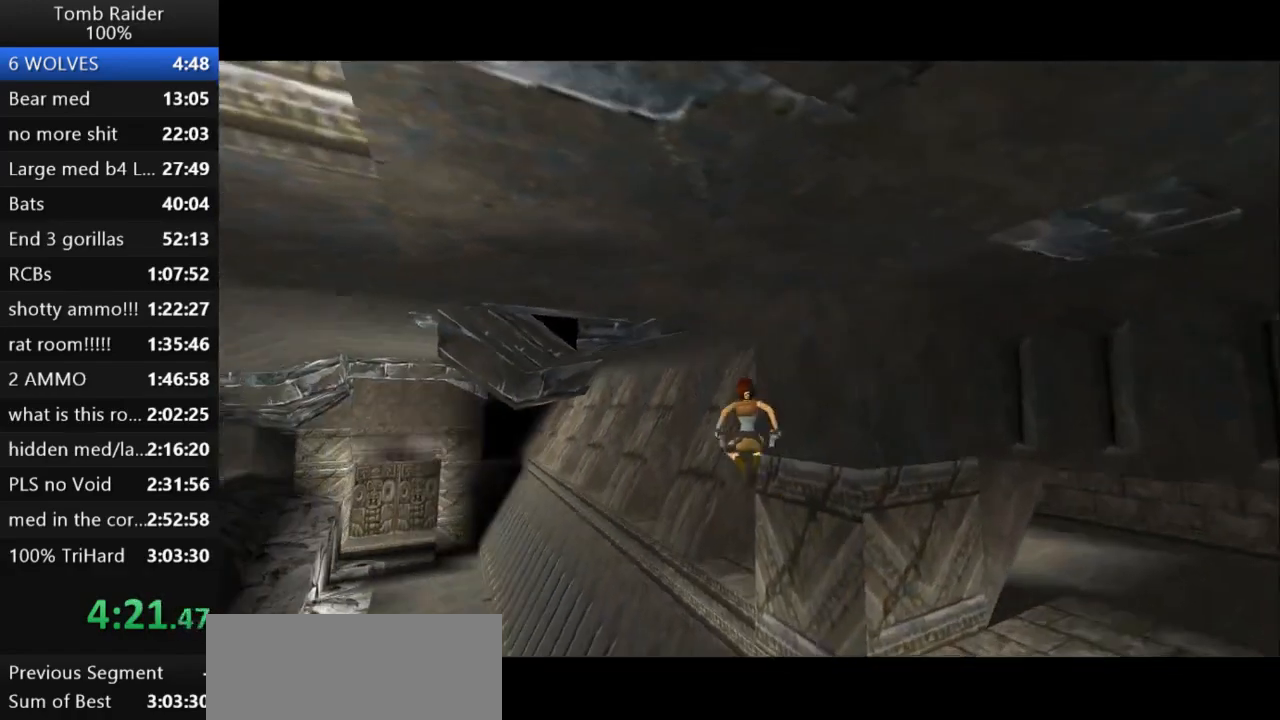
{"keys": ["right", "up"], "events": []}
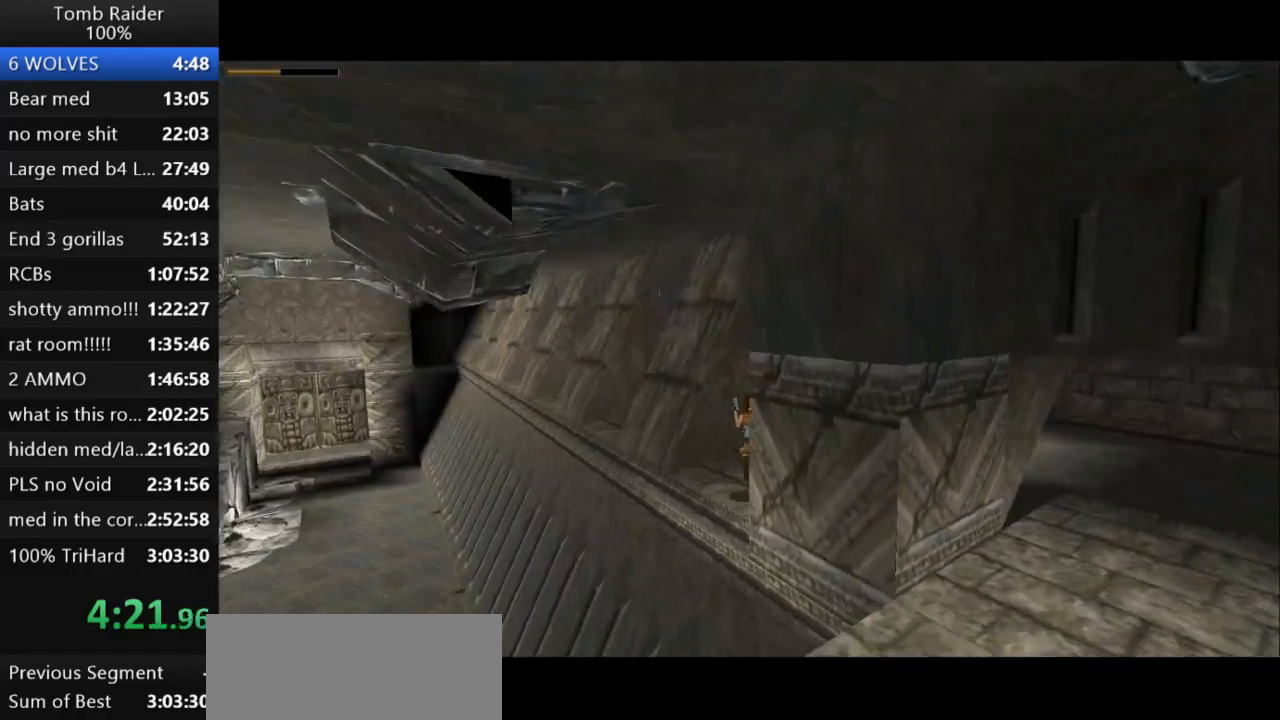
{"keys": ["jump", "up"], "events": [[467, "jump", "down"], [467, "right", "up"]]}
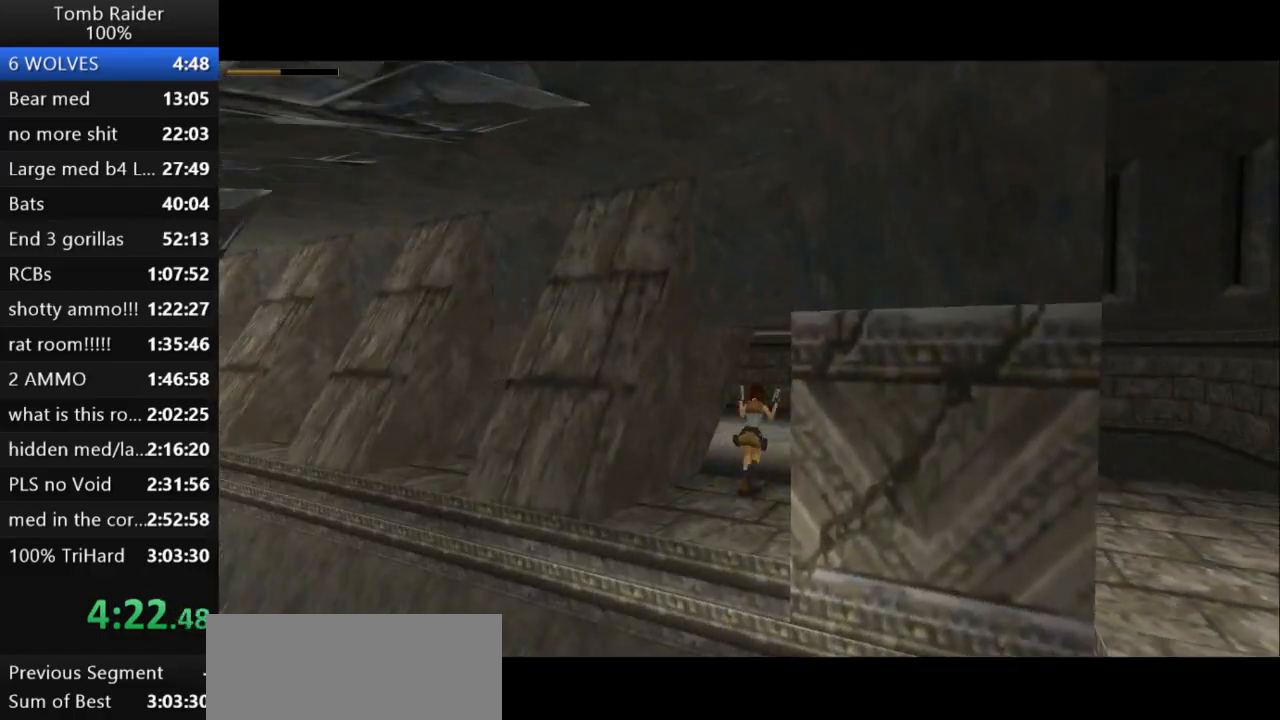
{"keys": ["left", "up"], "events": [[200, "left", "down"], [433, "jump", "up"]]}
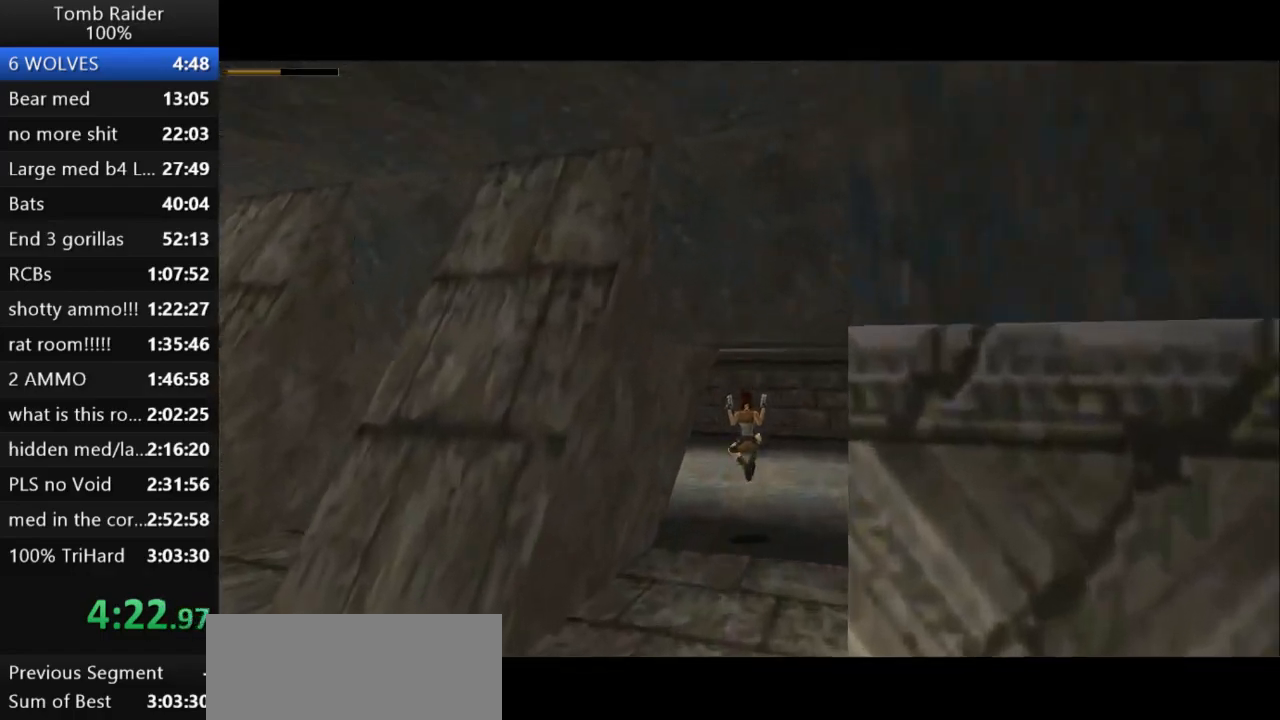
{"keys": ["left", "up"], "events": []}
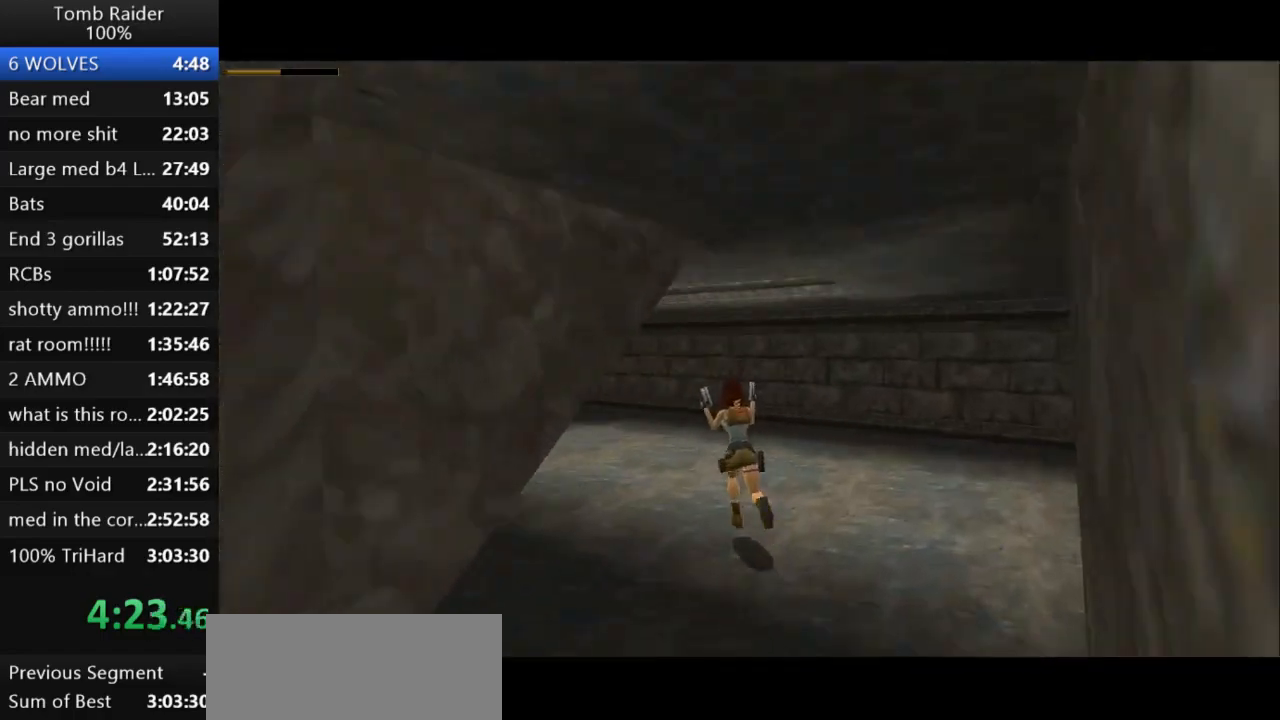
{"keys": ["jump", "up"], "events": [[300, "left", "up"], [333, "jump", "down"]]}
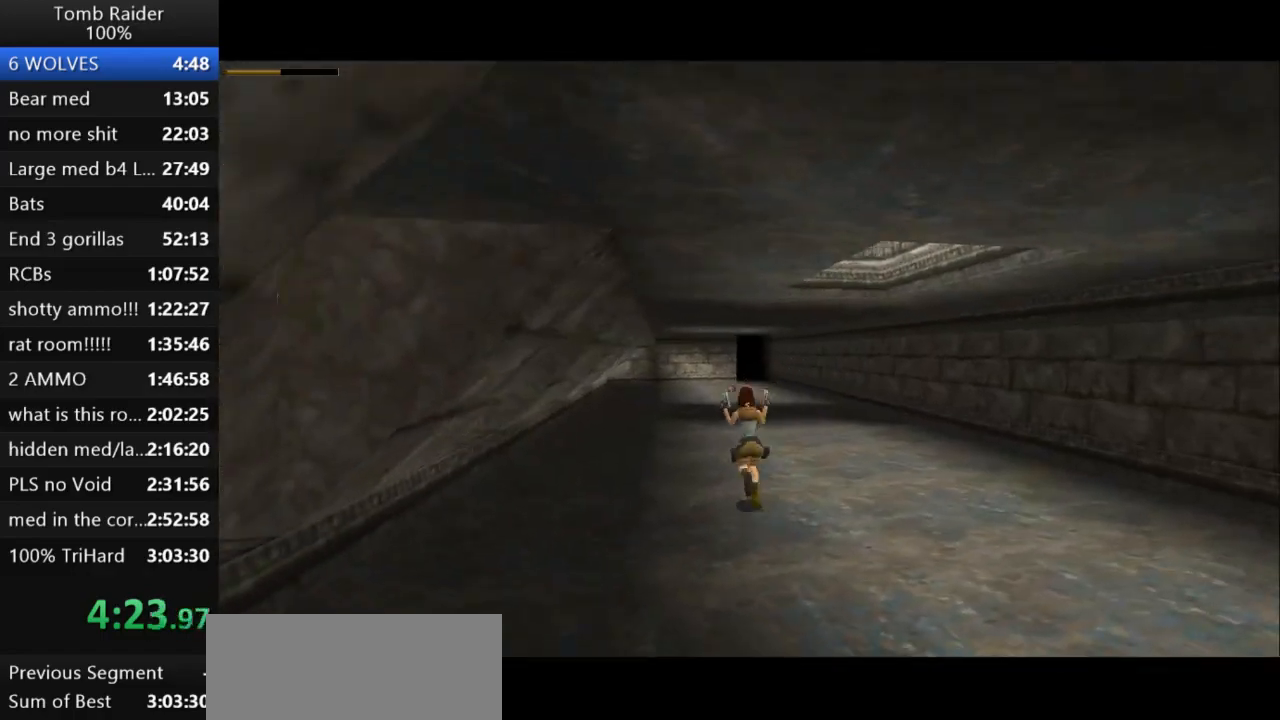
{"keys": ["jump", "up"], "events": [[133, "right", "down"], [367, "right", "up"]]}
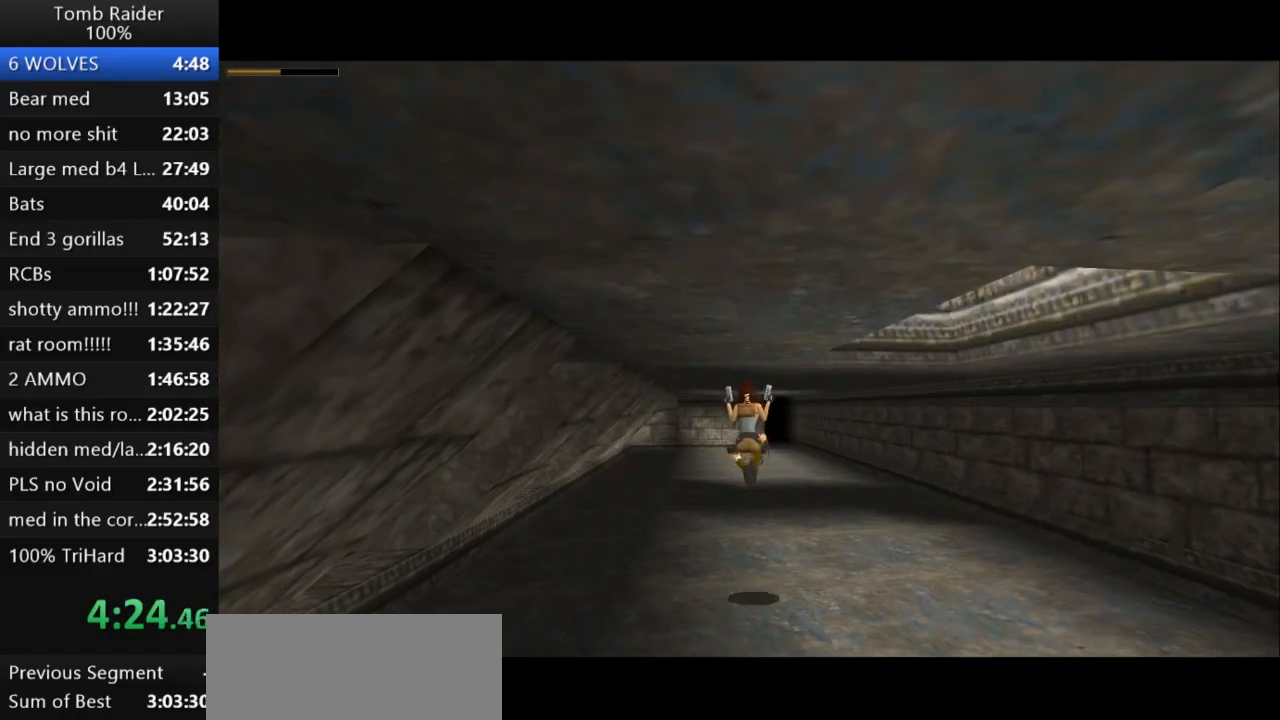
{"keys": ["jump", "up"], "events": []}
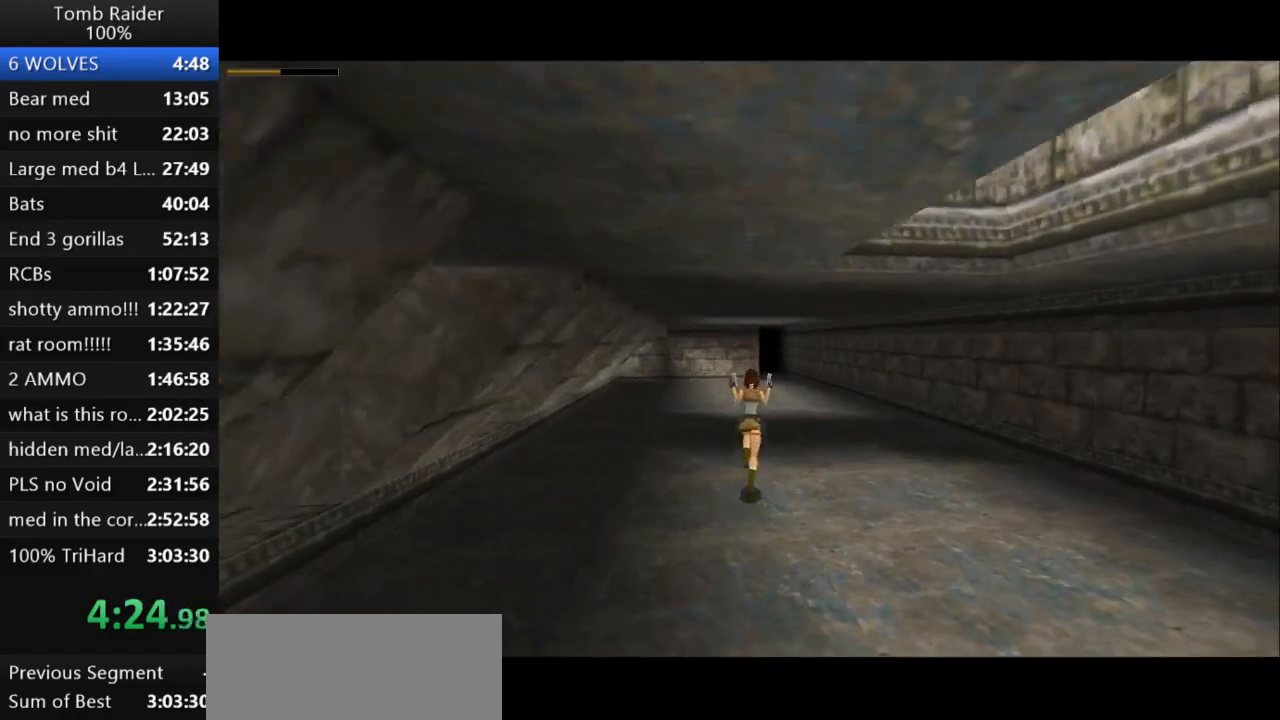
{"keys": ["jump", "up"], "events": [[100, "left", "down"], [200, "left", "up"]]}
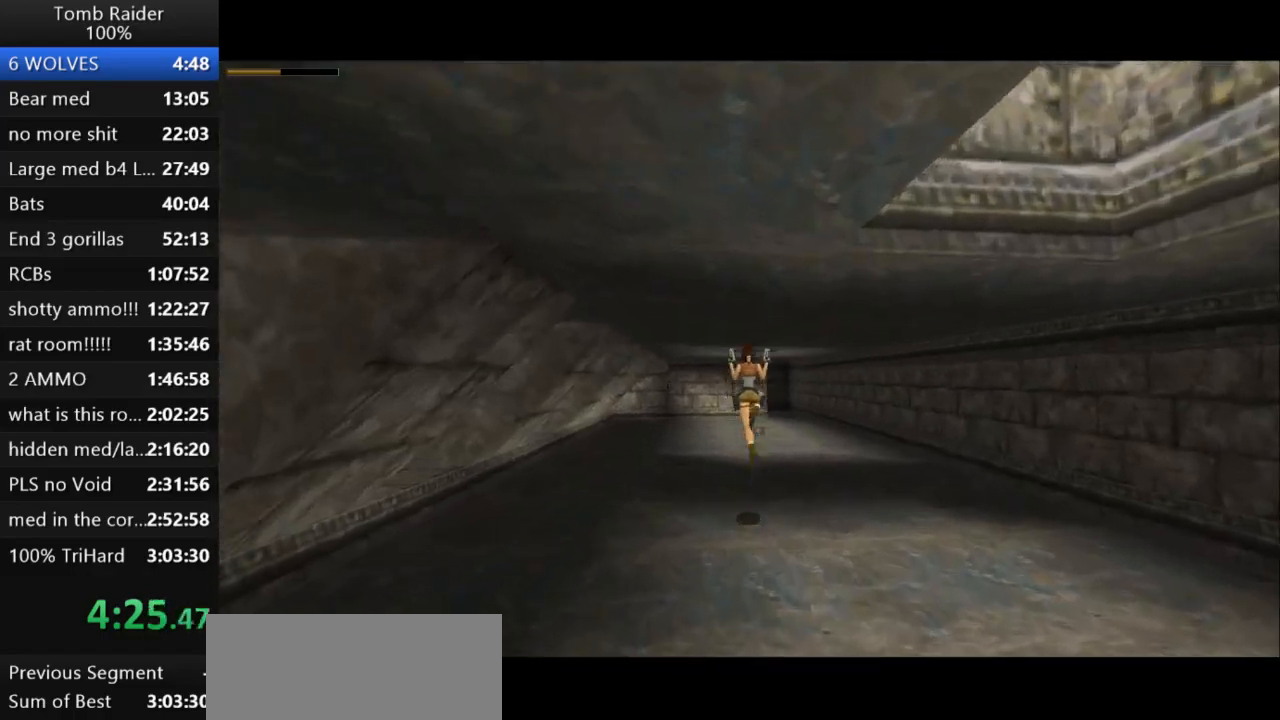
{"keys": ["jump", "up"], "events": []}
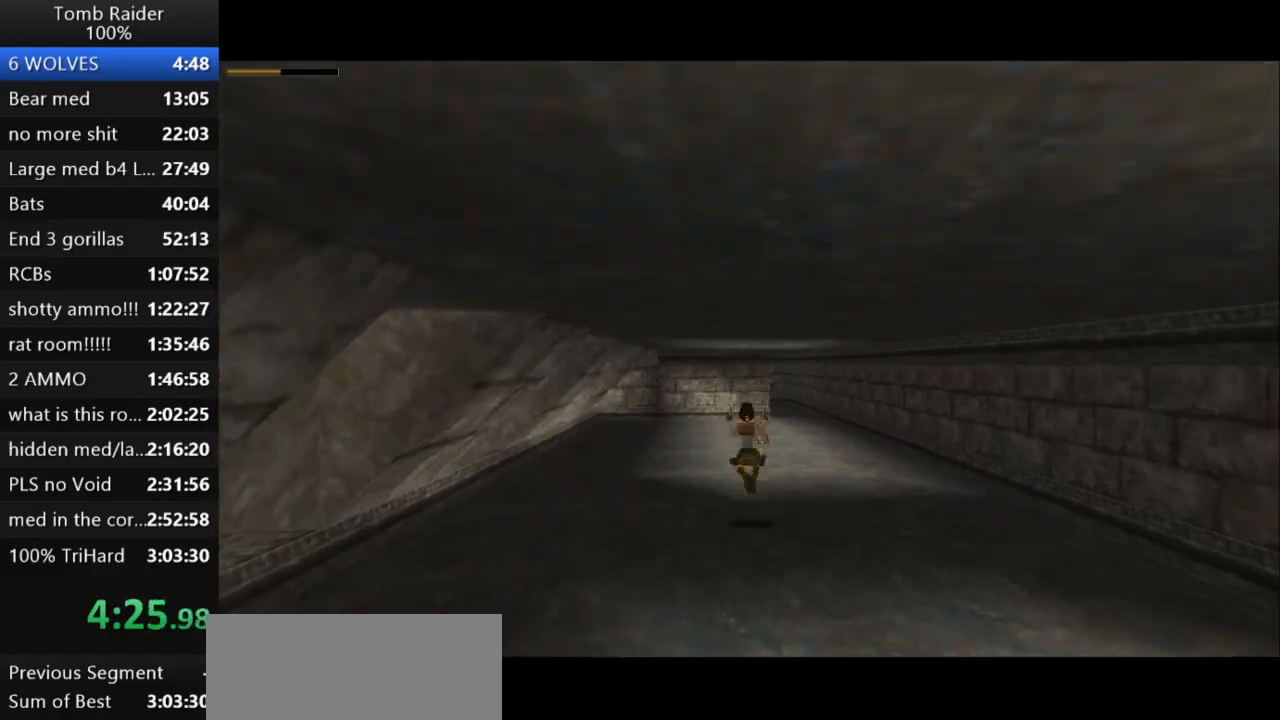
{"keys": ["jump", "right", "up"], "events": [[500, "right", "down"]]}